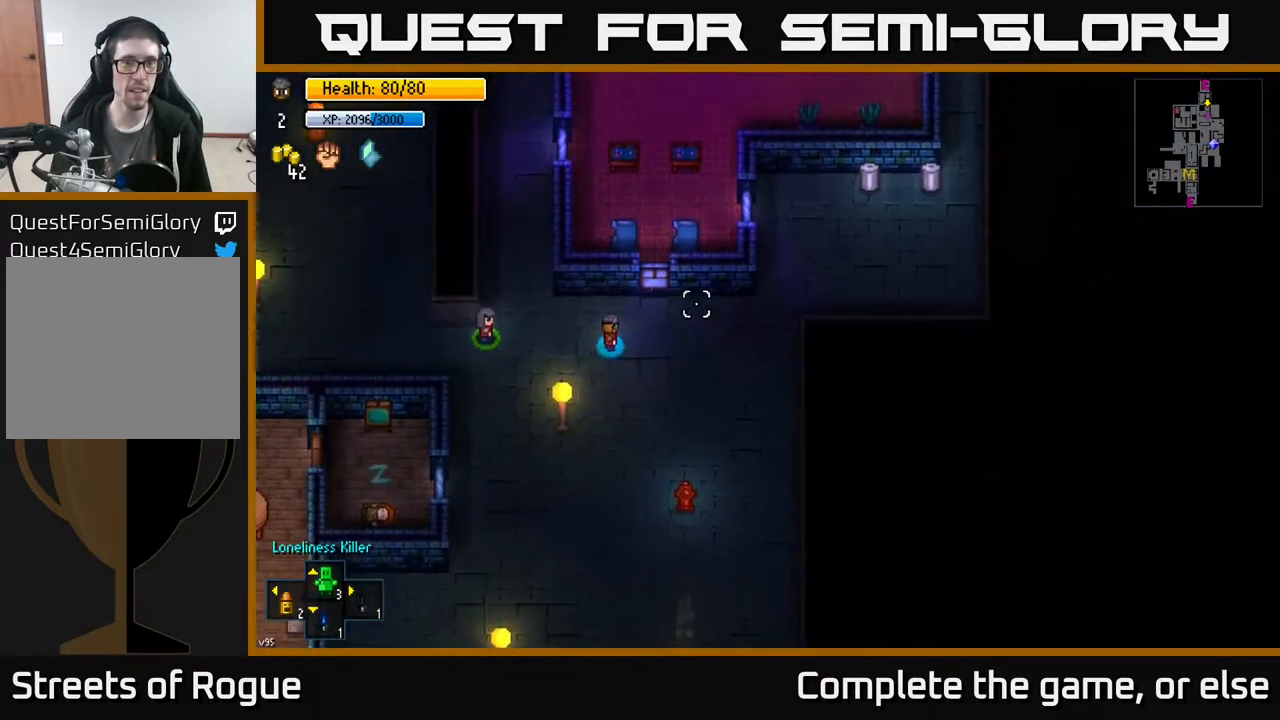
Gameplay with a controller (Xbox layout); each line is a JSON object with the inputs held at the frame after it. "events" lists button and stick changes between this image and that frame as [ms after this image, input, new state], when the widget could be followed in between.
{"buttons": [], "left_stick": "up-right", "right_stick": "up-right", "events": [[17, "right_stick", "up-right"], [267, "left_stick", "up-right"]]}
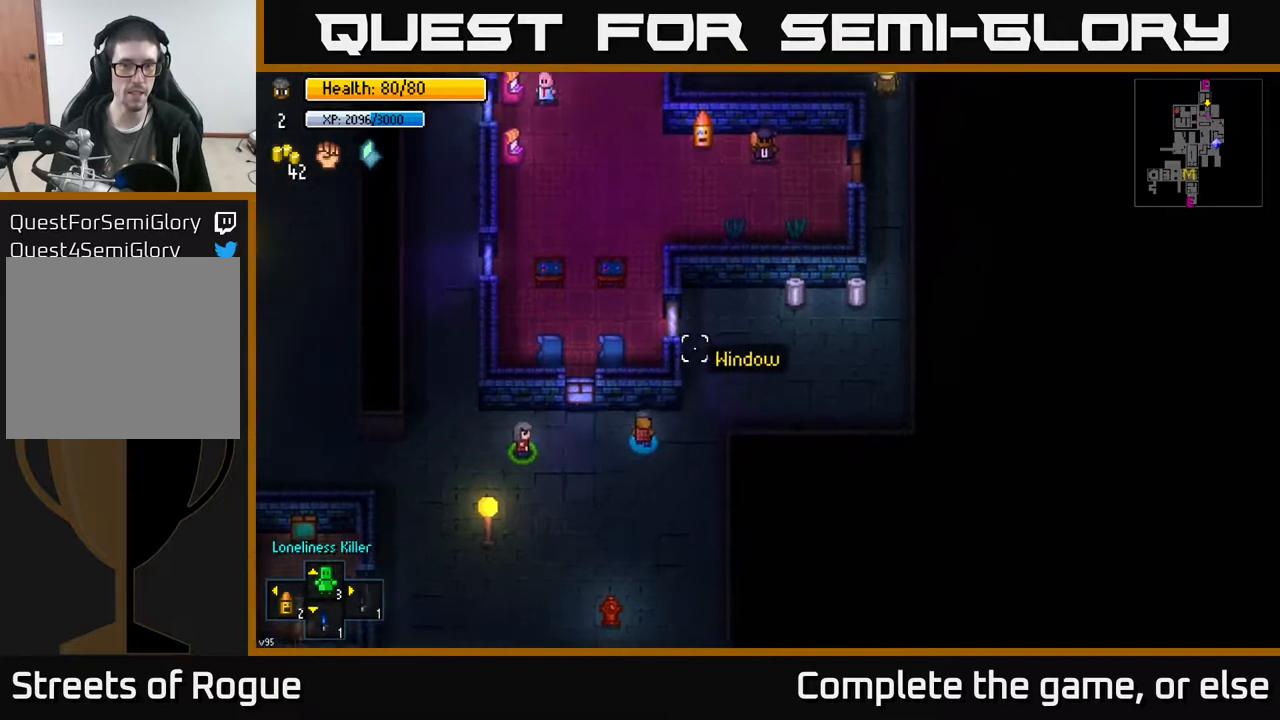
{"buttons": [], "left_stick": "up-right", "right_stick": "center", "events": [[433, "right_stick", "center"]]}
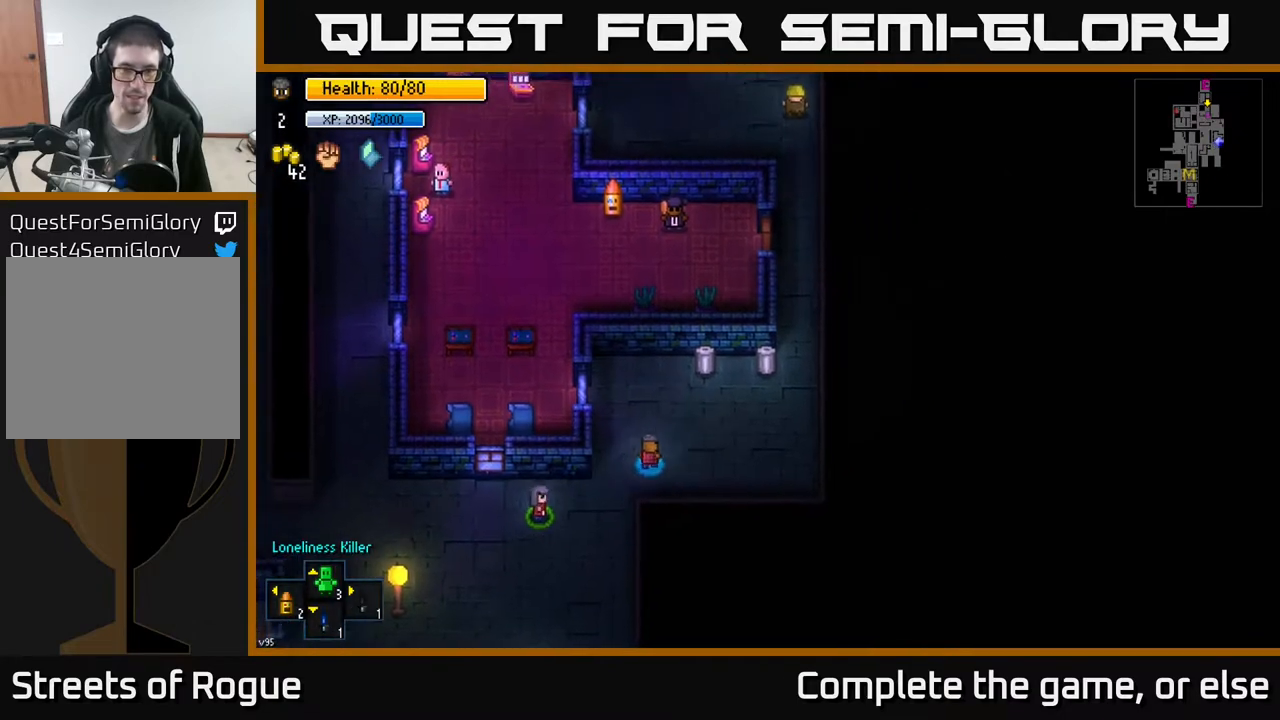
{"buttons": ["A"], "left_stick": "center", "right_stick": "center", "events": [[183, "left_stick", "up"], [367, "left_stick", "center"], [467, "A", "down"]]}
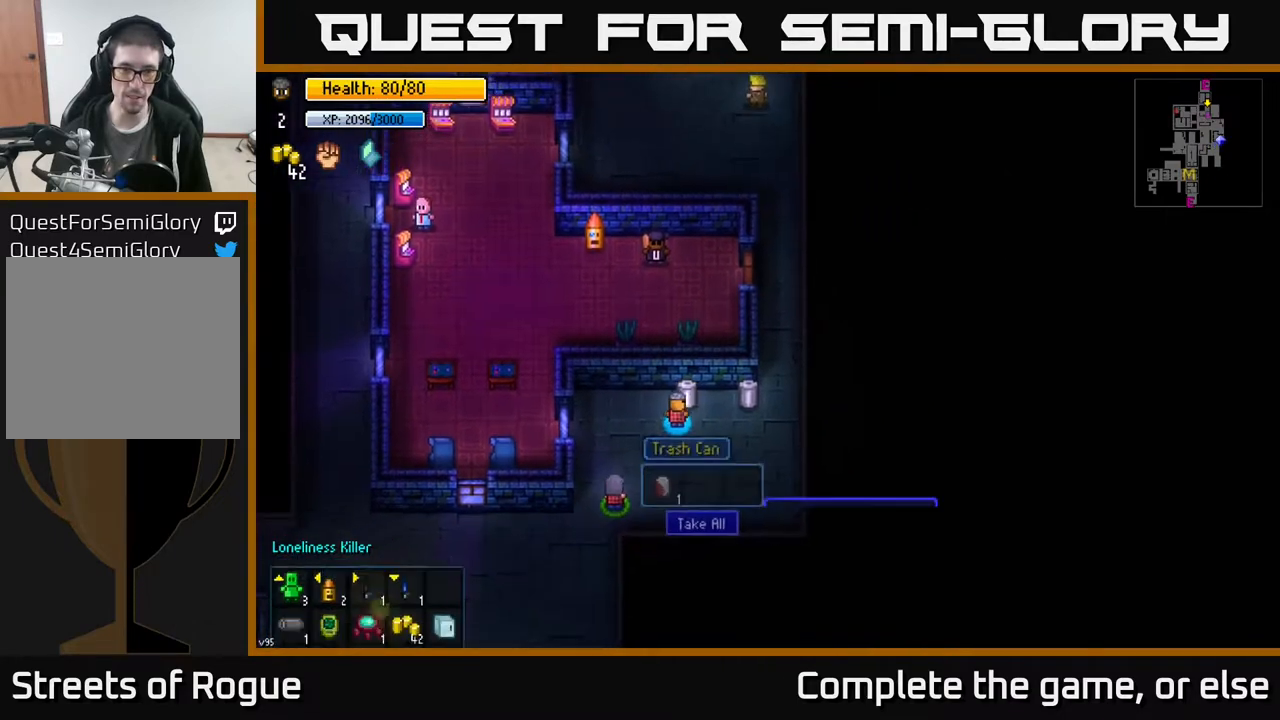
{"buttons": [], "left_stick": "right", "right_stick": "center", "events": [[50, "A", "up"], [183, "A", "down"], [267, "A", "up"], [317, "left_stick", "right"]]}
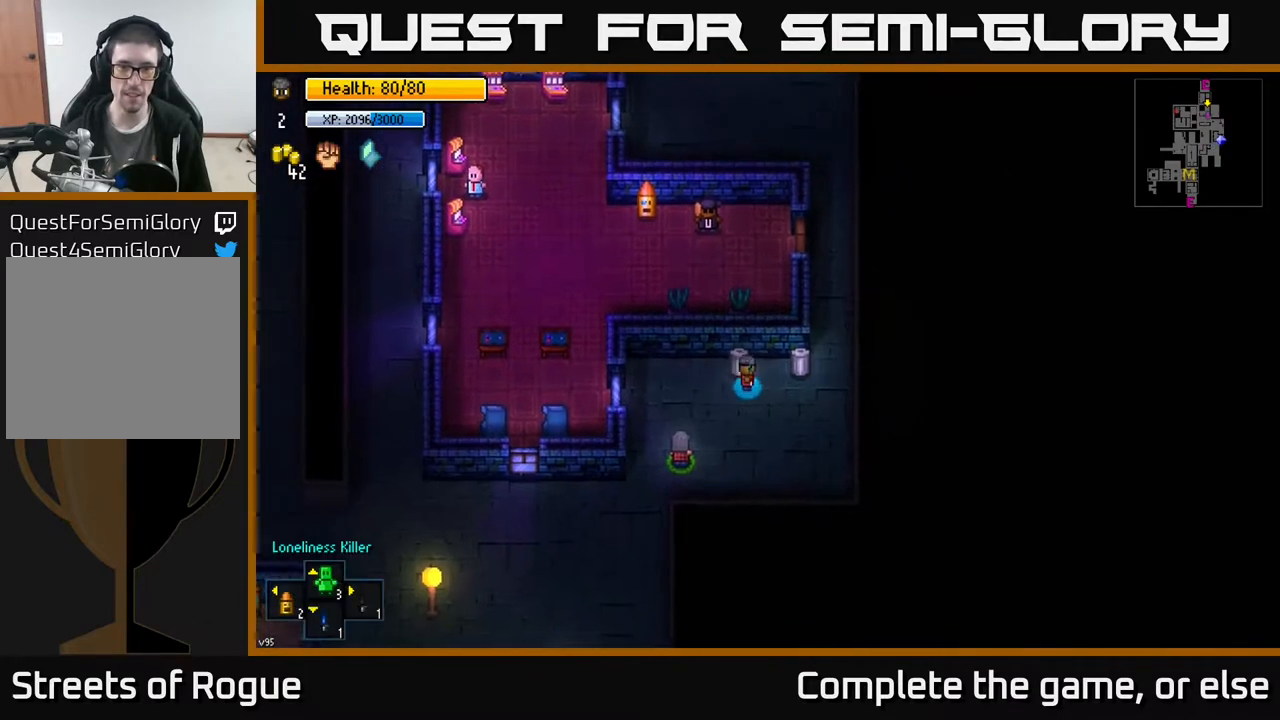
{"buttons": ["A"], "left_stick": "center", "right_stick": "center", "events": [[200, "left_stick", "center"], [250, "A", "down"], [317, "A", "up"], [467, "A", "down"]]}
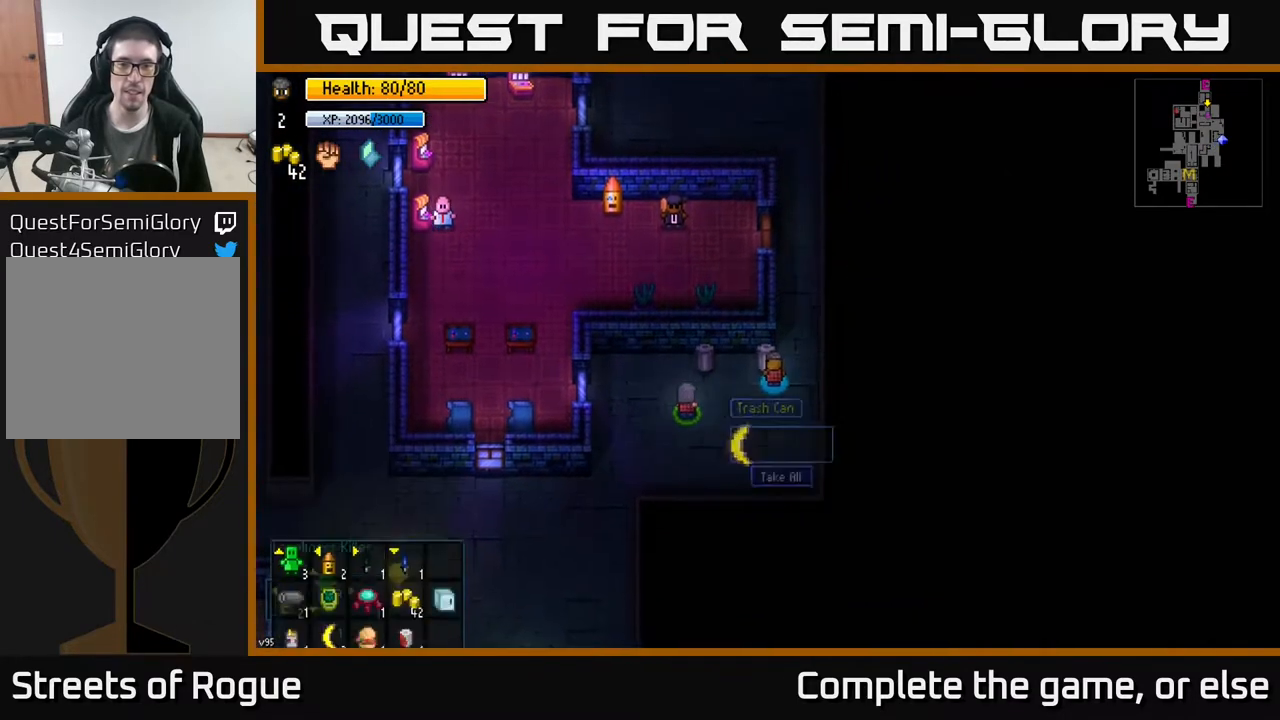
{"buttons": [], "left_stick": "up", "right_stick": "up", "events": [[33, "A", "up"], [83, "left_stick", "right"], [283, "left_stick", "up-right"], [350, "right_stick", "up"], [383, "left_stick", "up"]]}
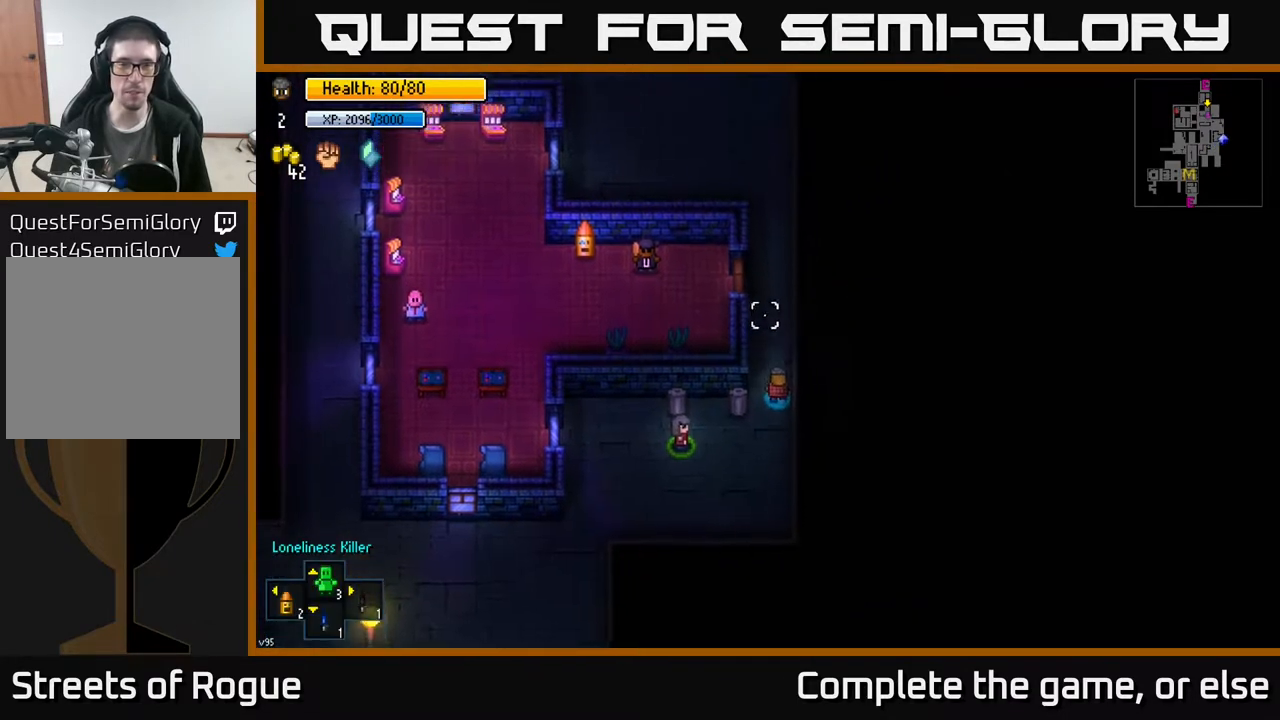
{"buttons": [], "left_stick": "up", "right_stick": "up", "events": []}
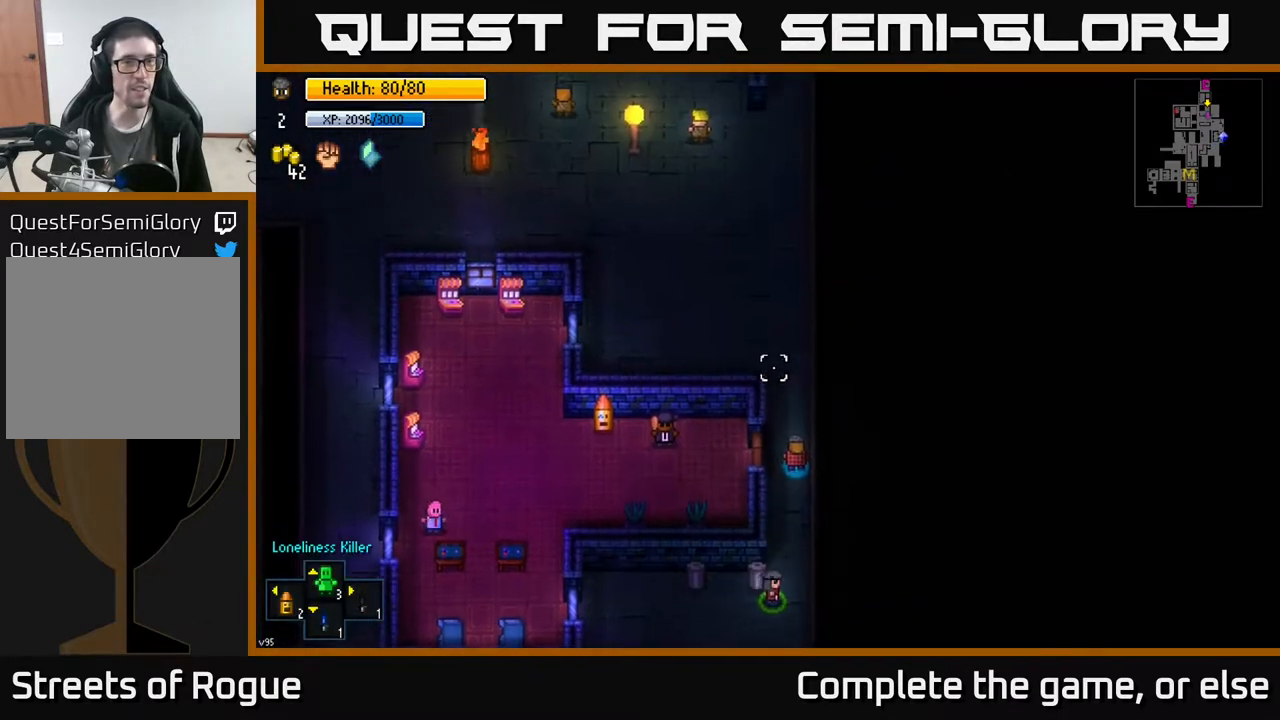
{"buttons": [], "left_stick": "up-left", "right_stick": "up", "events": [[183, "left_stick", "up-left"]]}
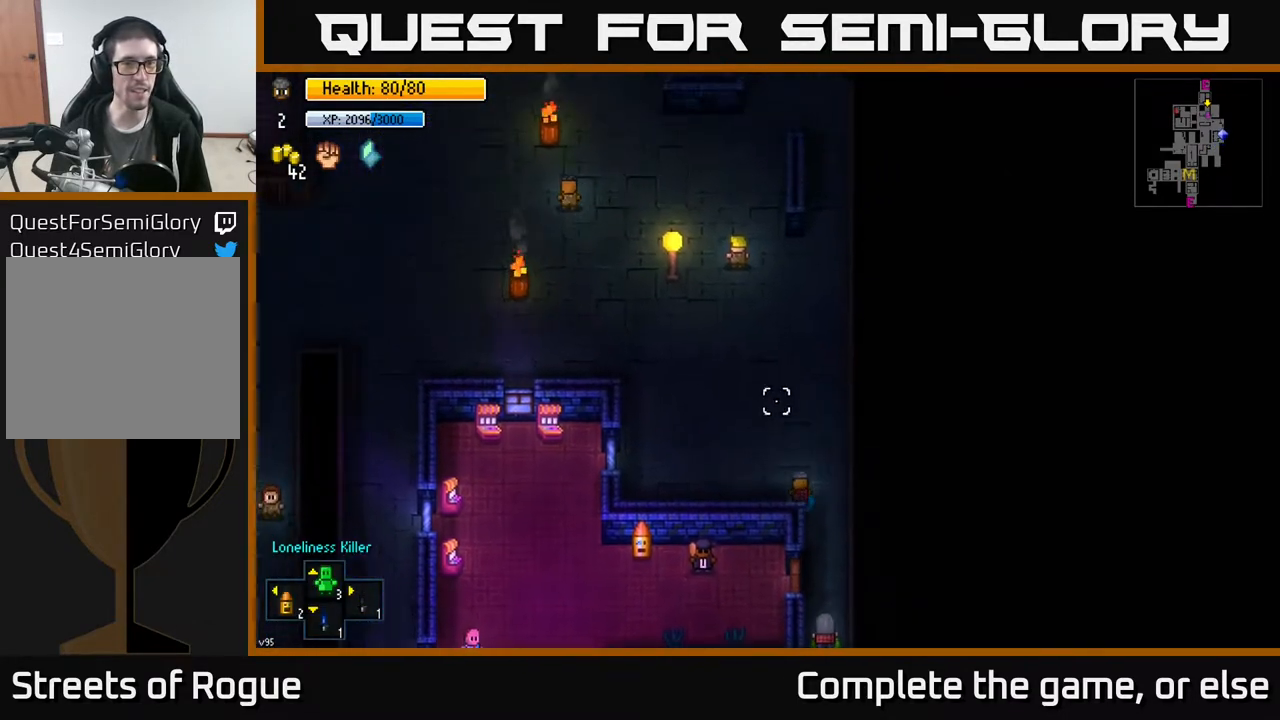
{"buttons": [], "left_stick": "up-left", "right_stick": "up", "events": []}
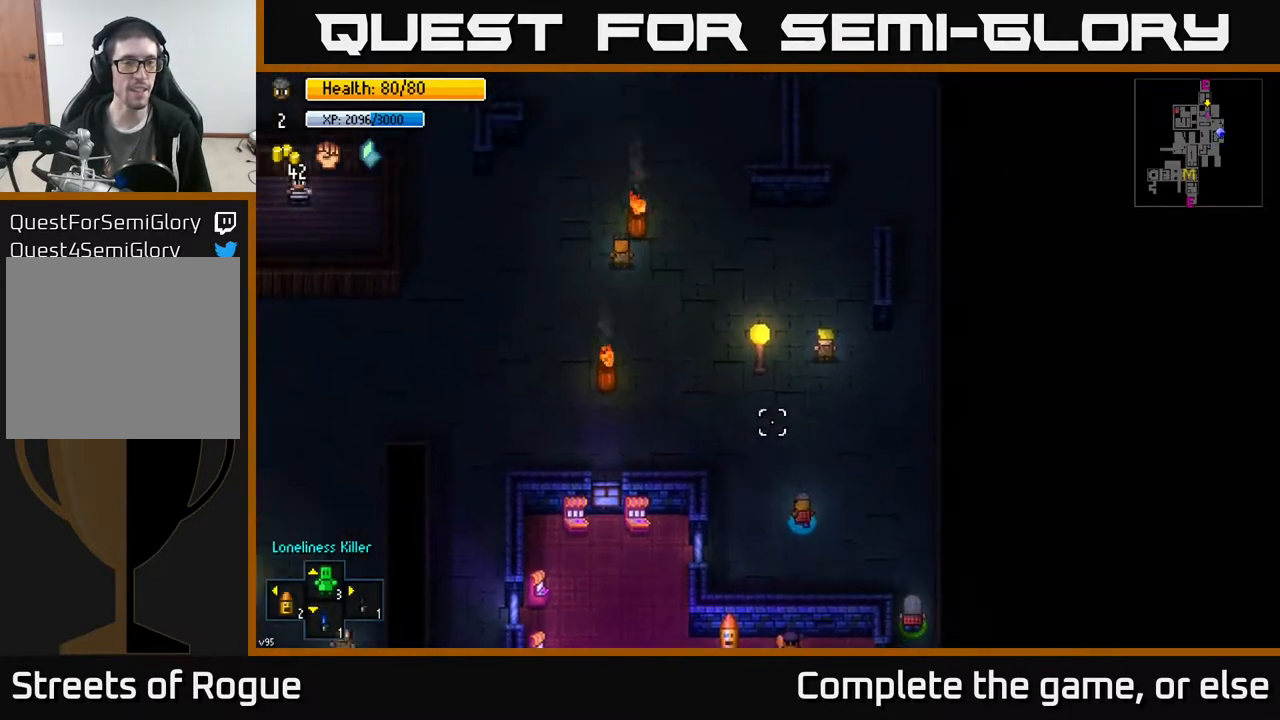
{"buttons": [], "left_stick": "up-left", "right_stick": "up-left", "events": [[50, "right_stick", "up-left"]]}
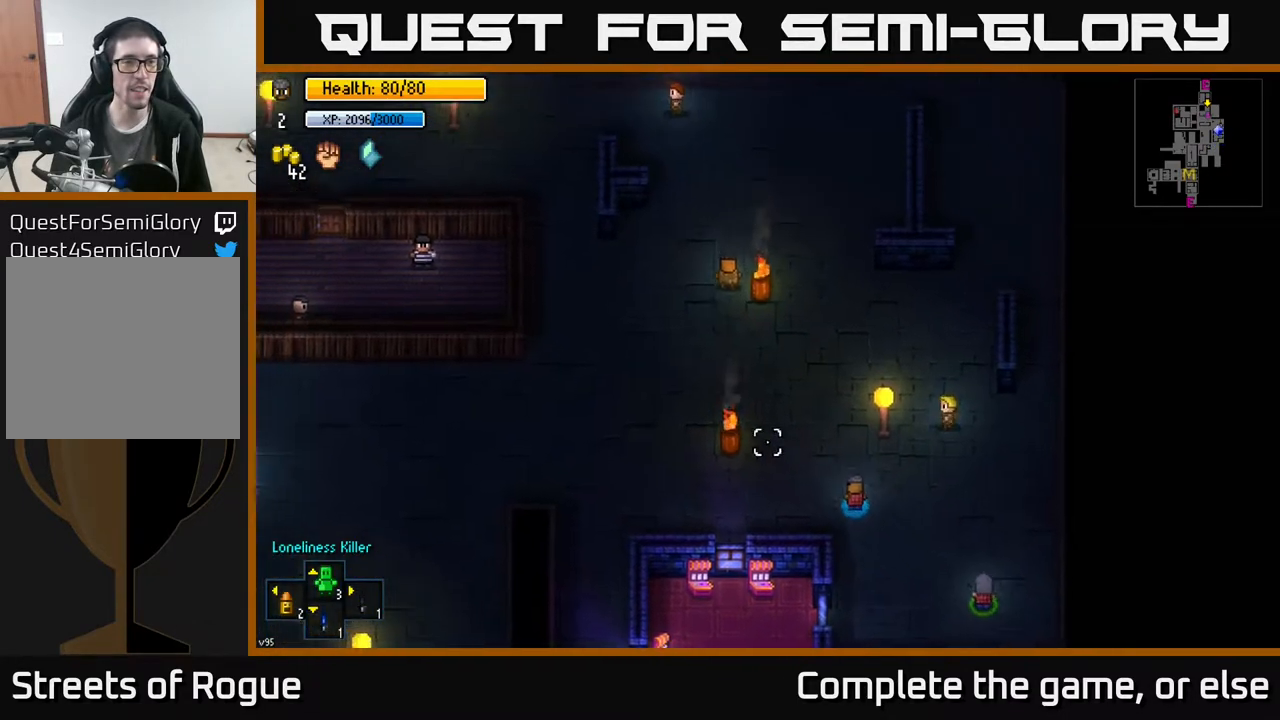
{"buttons": [], "left_stick": "up-left", "right_stick": "up-left", "events": []}
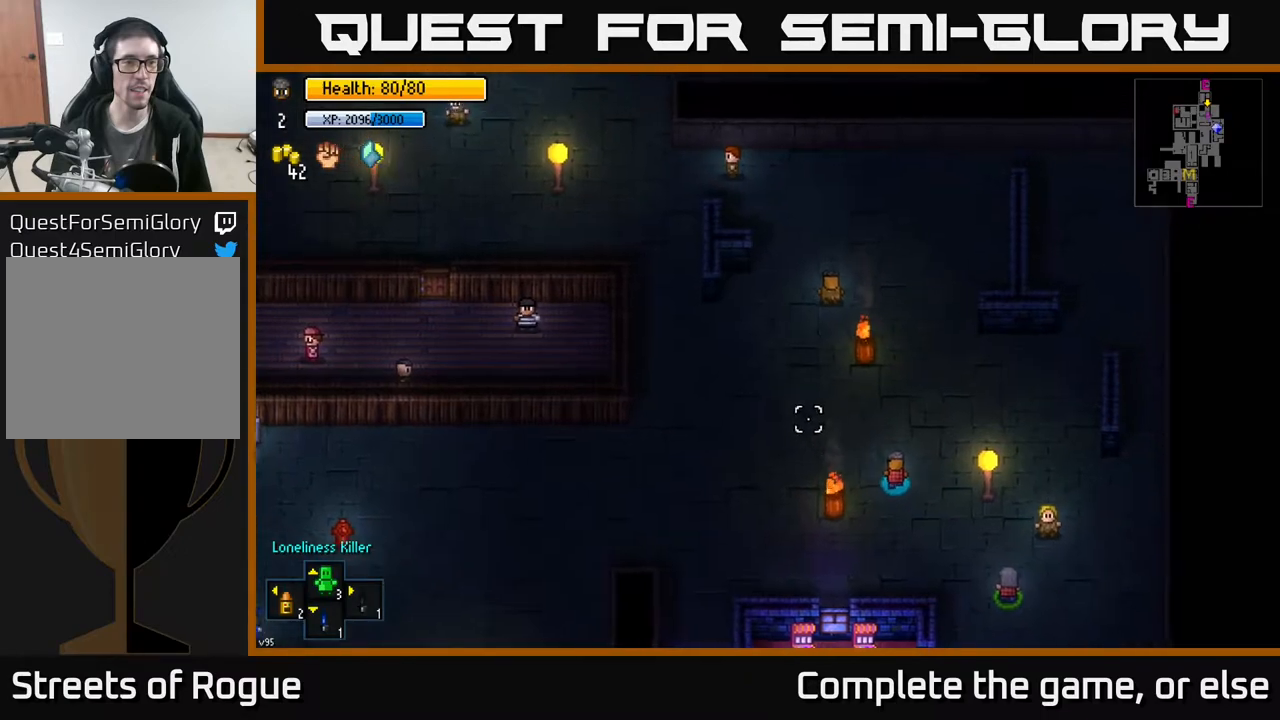
{"buttons": [], "left_stick": "left", "right_stick": "left", "events": [[217, "left_stick", "left"], [350, "right_stick", "left"]]}
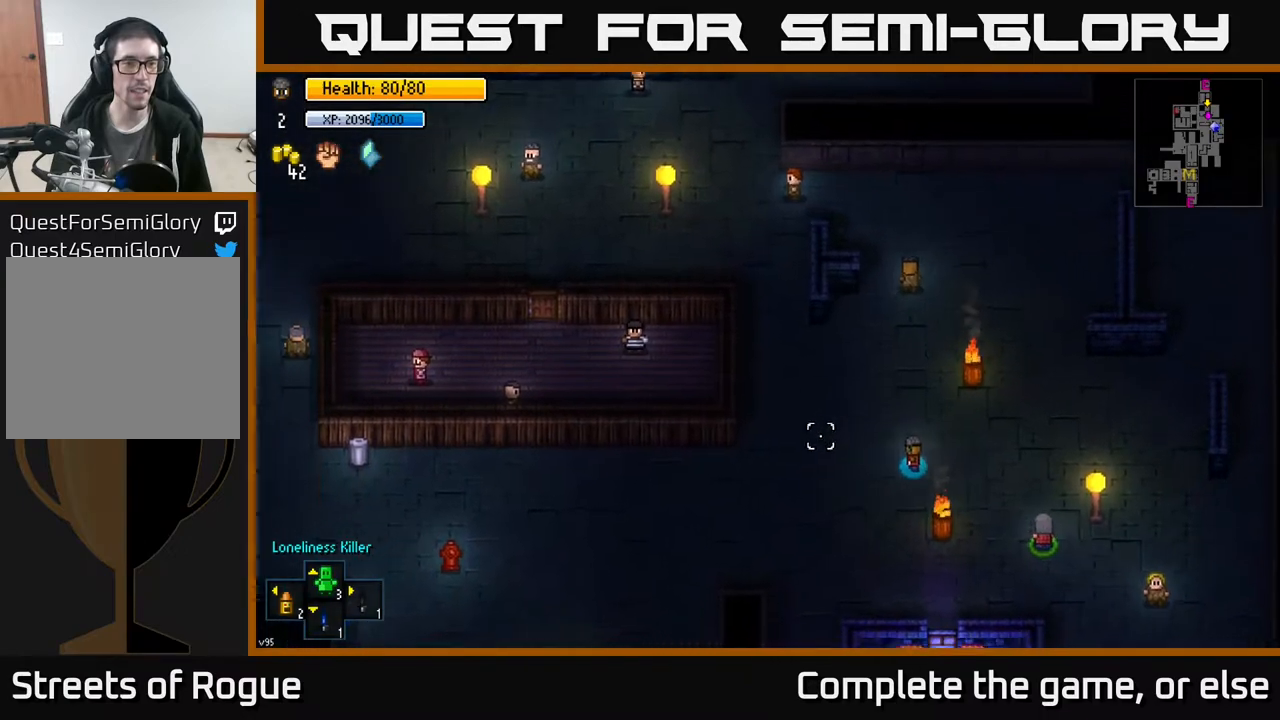
{"buttons": [], "left_stick": "left", "right_stick": "left", "events": []}
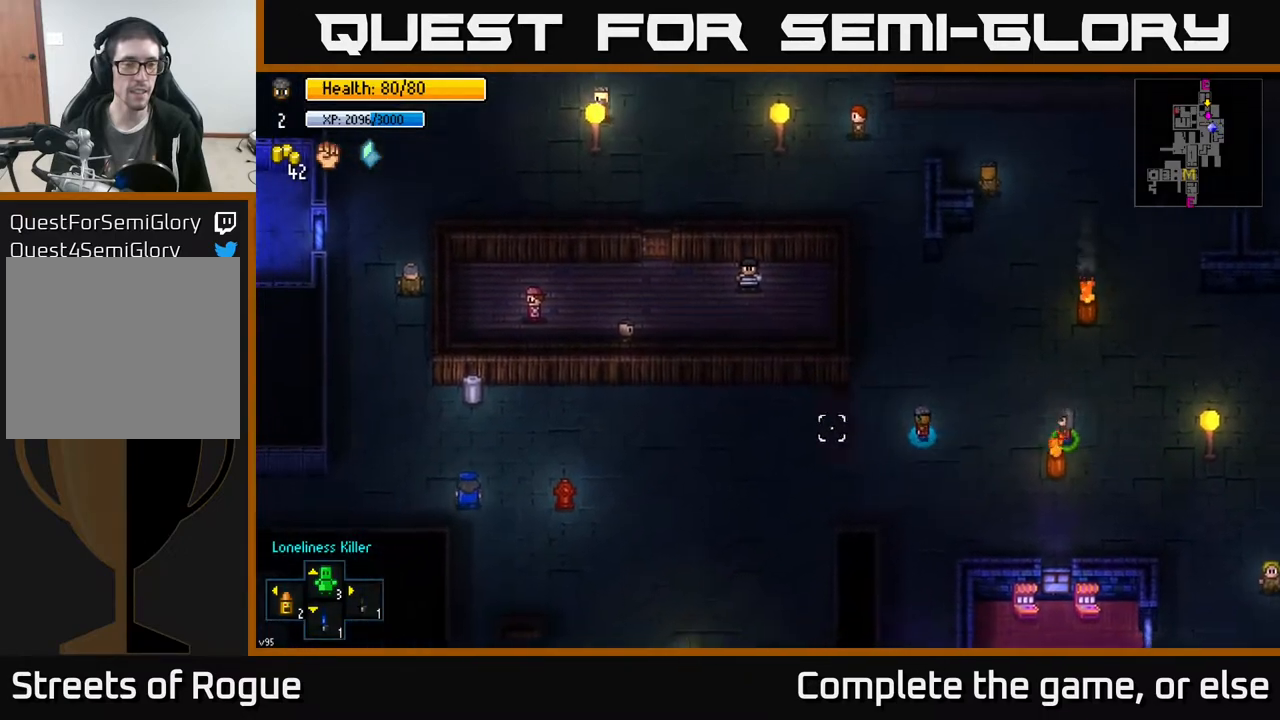
{"buttons": [], "left_stick": "left", "right_stick": "left", "events": []}
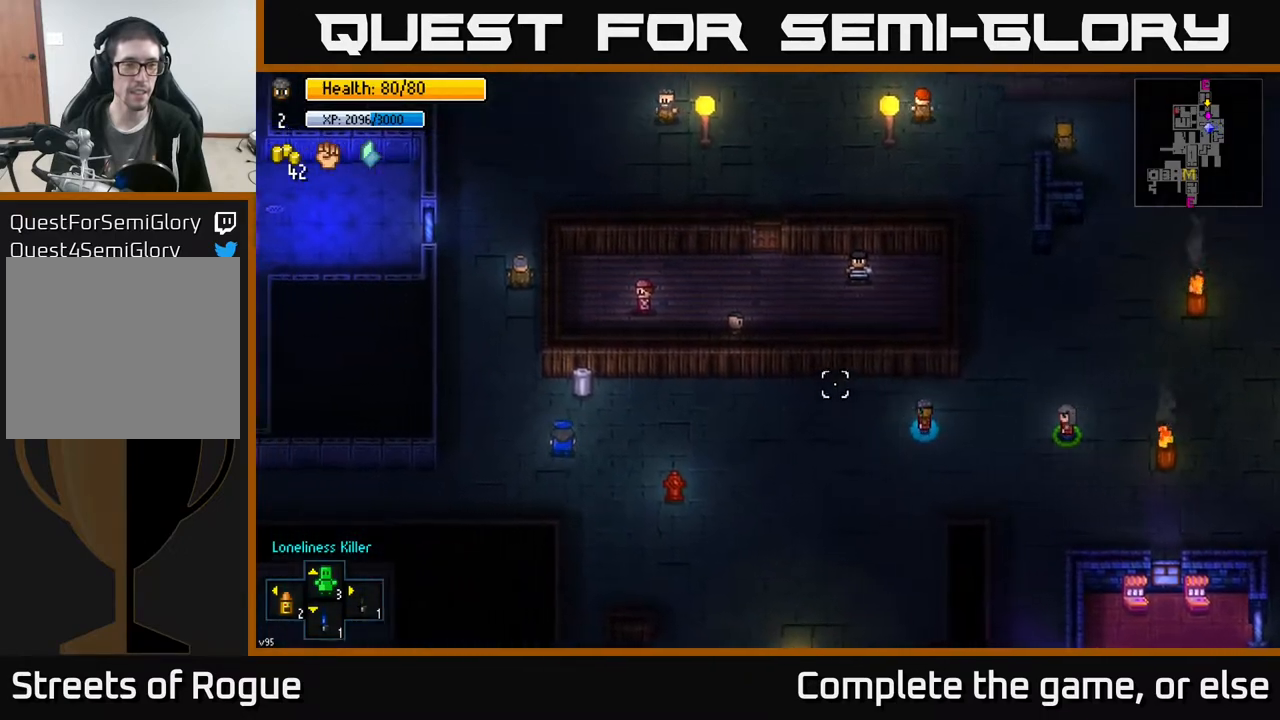
{"buttons": [], "left_stick": "left", "right_stick": "up-left", "events": [[317, "right_stick", "up-left"]]}
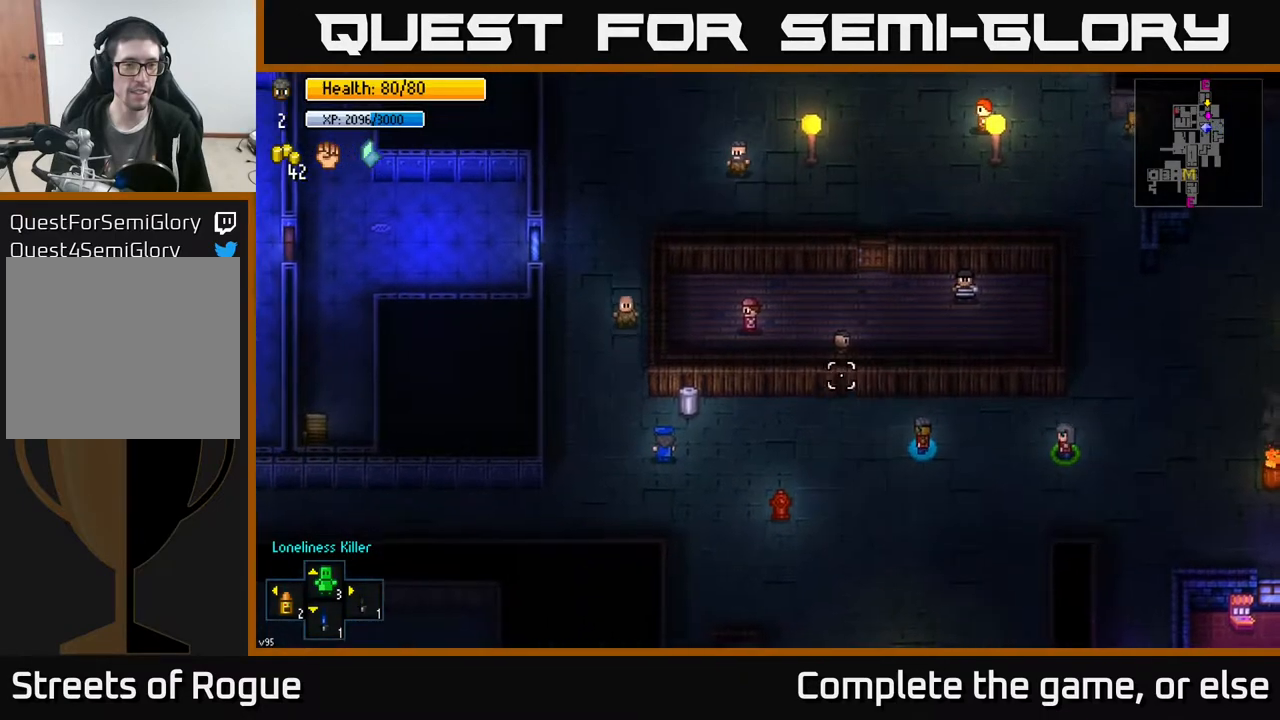
{"buttons": [], "left_stick": "left", "right_stick": "up-left", "events": []}
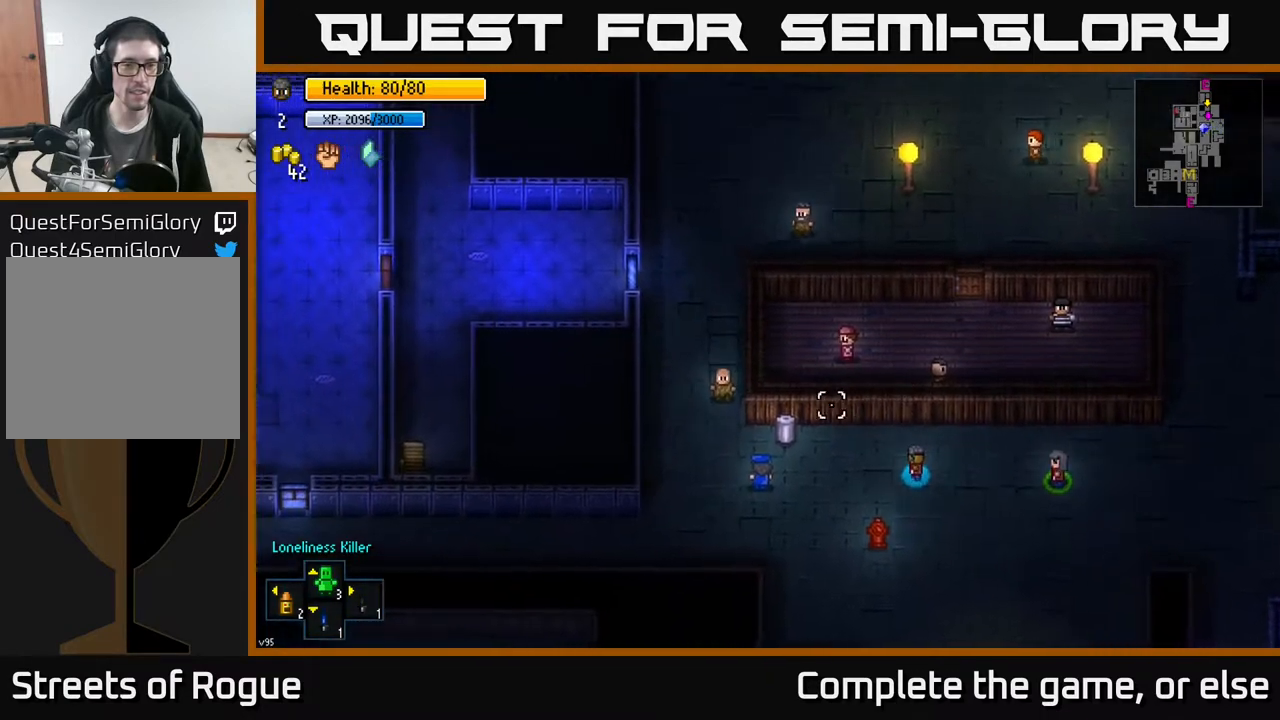
{"buttons": [], "left_stick": "center", "right_stick": "center", "events": [[67, "right_stick", "left"], [217, "right_stick", "center"], [483, "left_stick", "center"]]}
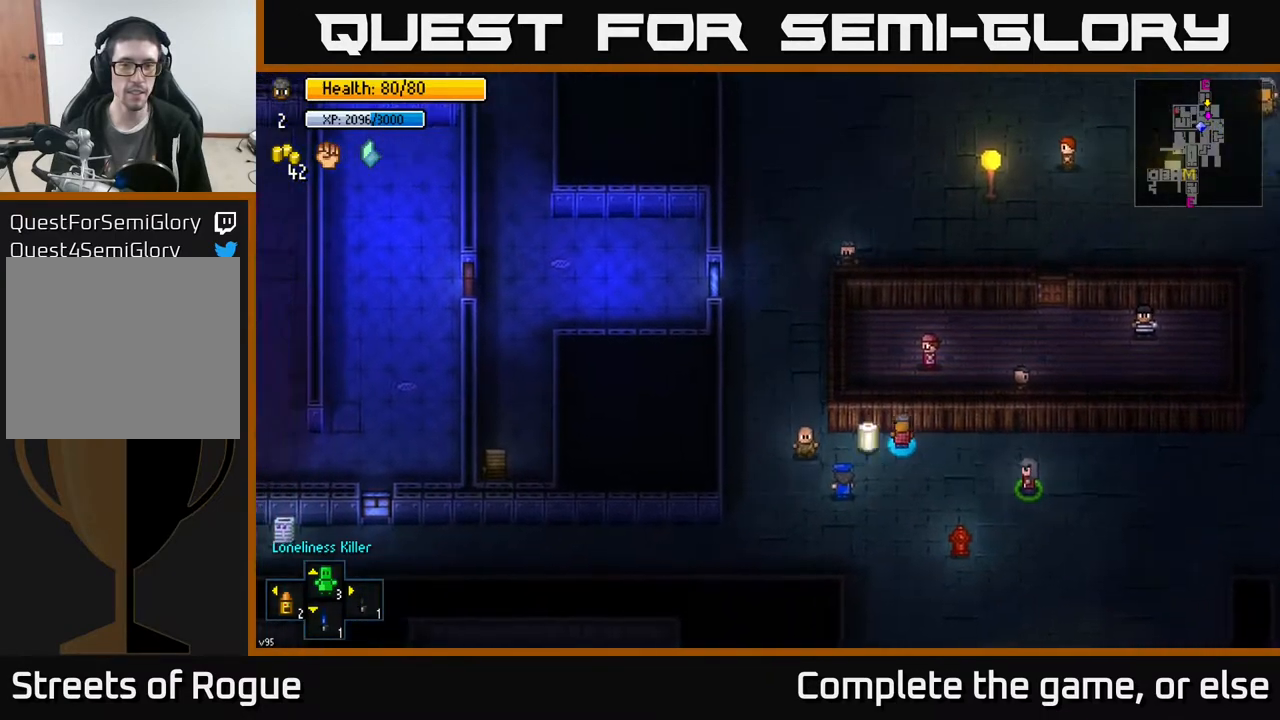
{"buttons": [], "left_stick": "center", "right_stick": "center", "events": [[17, "A", "down"], [133, "A", "up"], [333, "A", "down"], [417, "A", "up"]]}
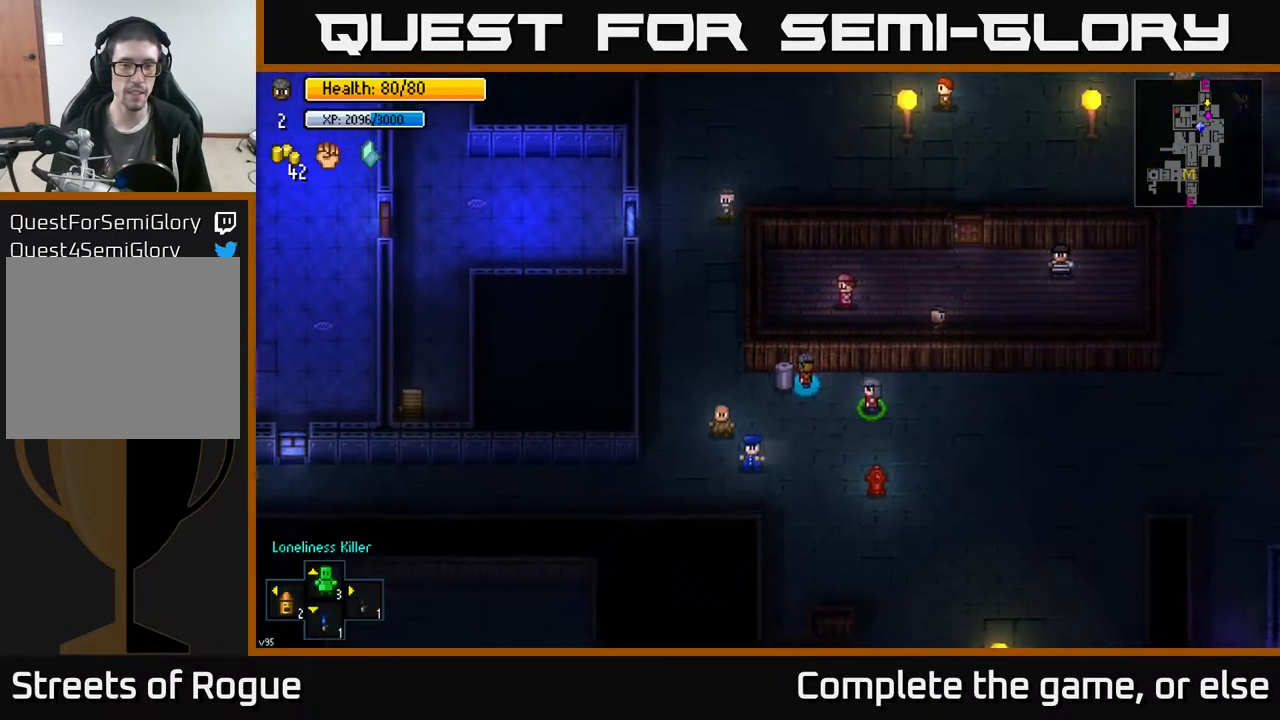
{"buttons": [], "left_stick": "left", "right_stick": "left", "events": [[17, "left_stick", "down-left"], [283, "right_stick", "left"], [383, "left_stick", "left"]]}
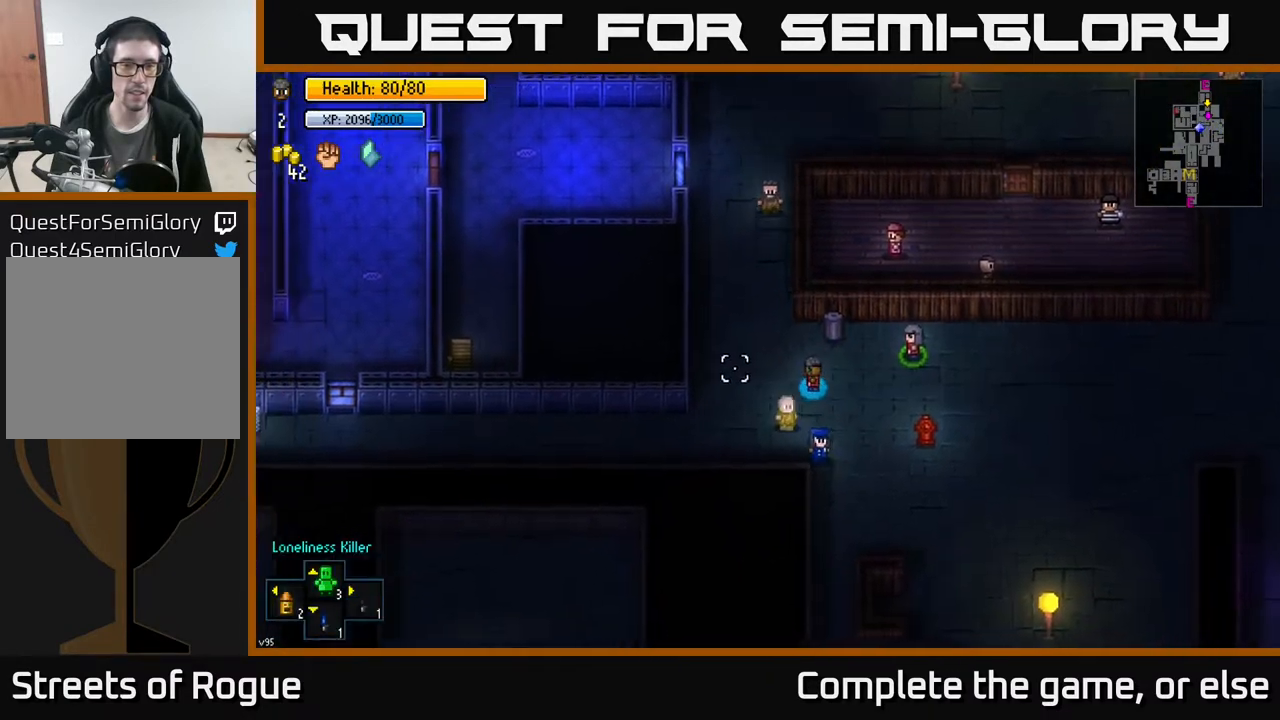
{"buttons": [], "left_stick": "left", "right_stick": "up-left", "events": [[233, "right_stick", "up-left"]]}
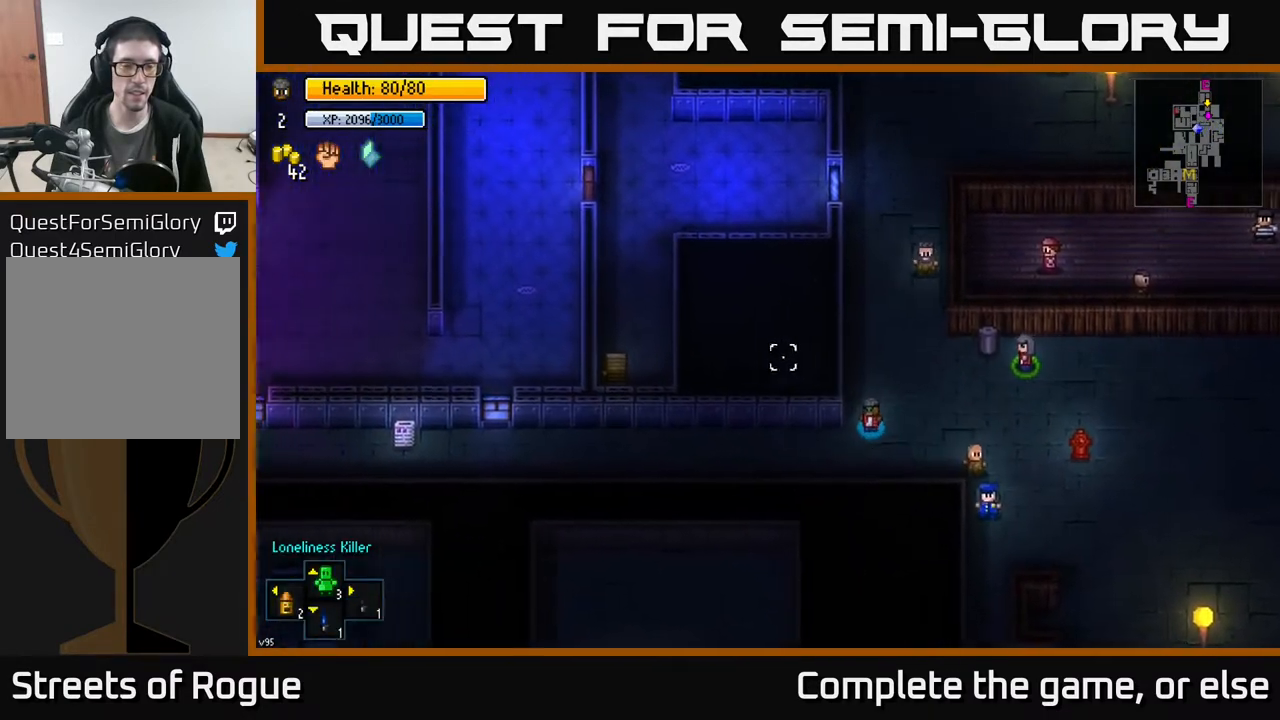
{"buttons": [], "left_stick": "left", "right_stick": "up-left", "events": []}
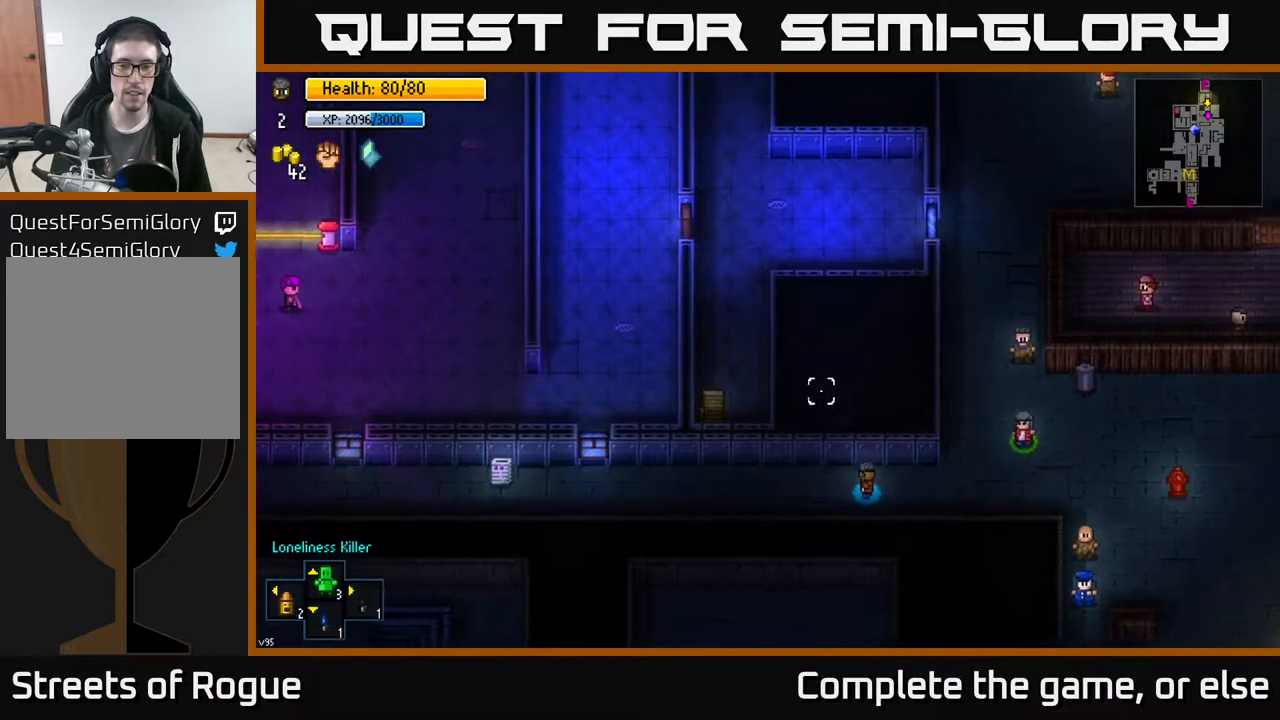
{"buttons": [], "left_stick": "left", "right_stick": "up", "events": [[217, "right_stick", "up"]]}
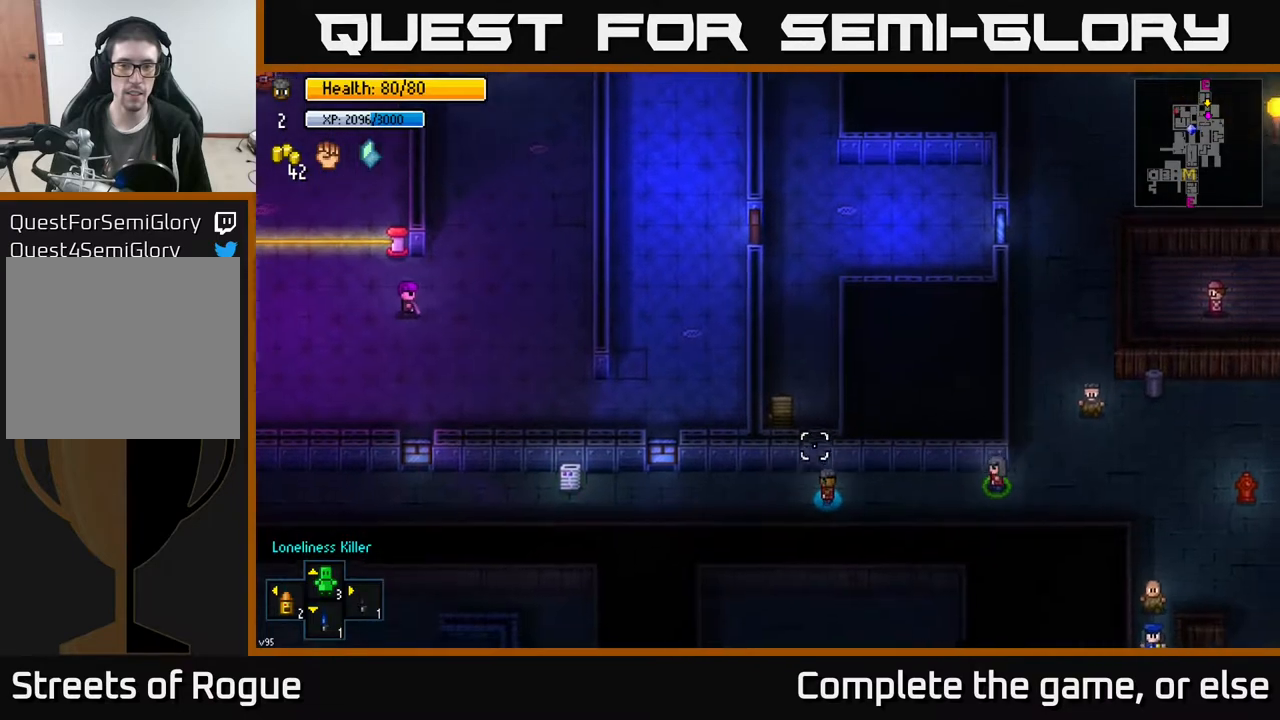
{"buttons": [], "left_stick": "center", "right_stick": "center", "events": [[217, "left_stick", "center"], [283, "L2", "down"], [367, "L2", "up"], [400, "right_stick", "center"]]}
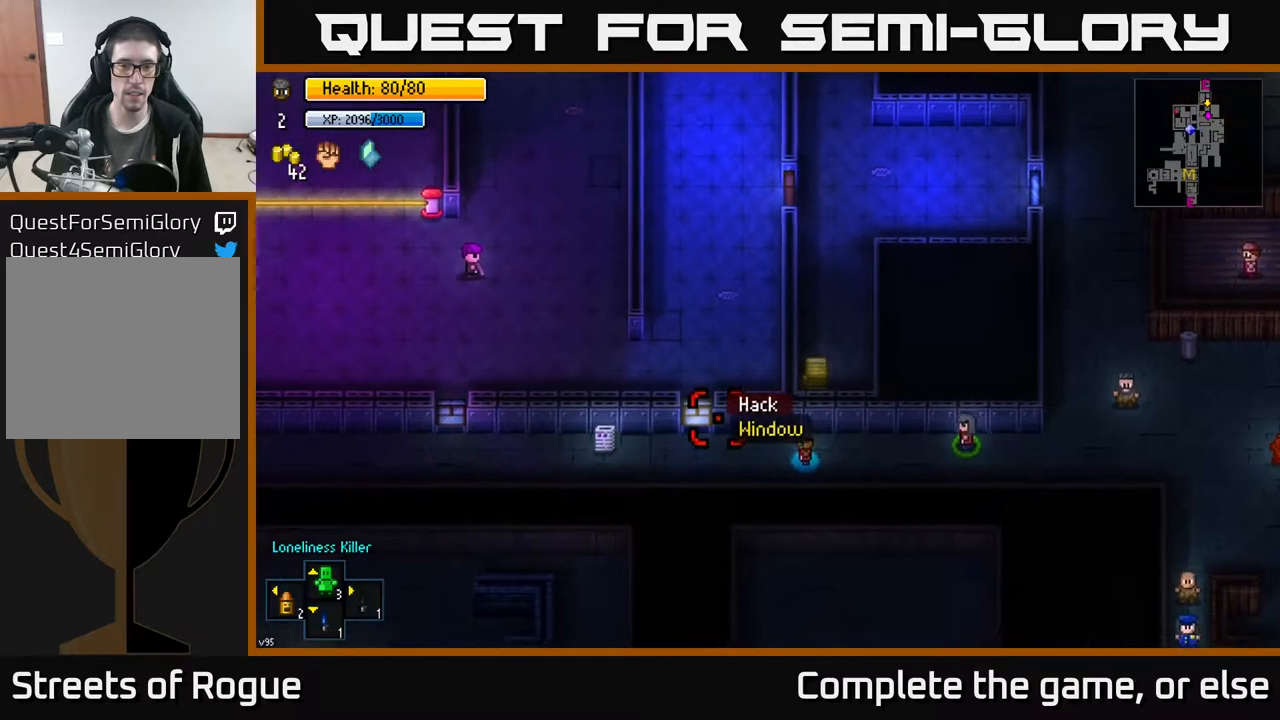
{"buttons": [], "left_stick": "center", "right_stick": "center", "events": [[150, "right_stick", "up-right"], [300, "right_stick", "center"]]}
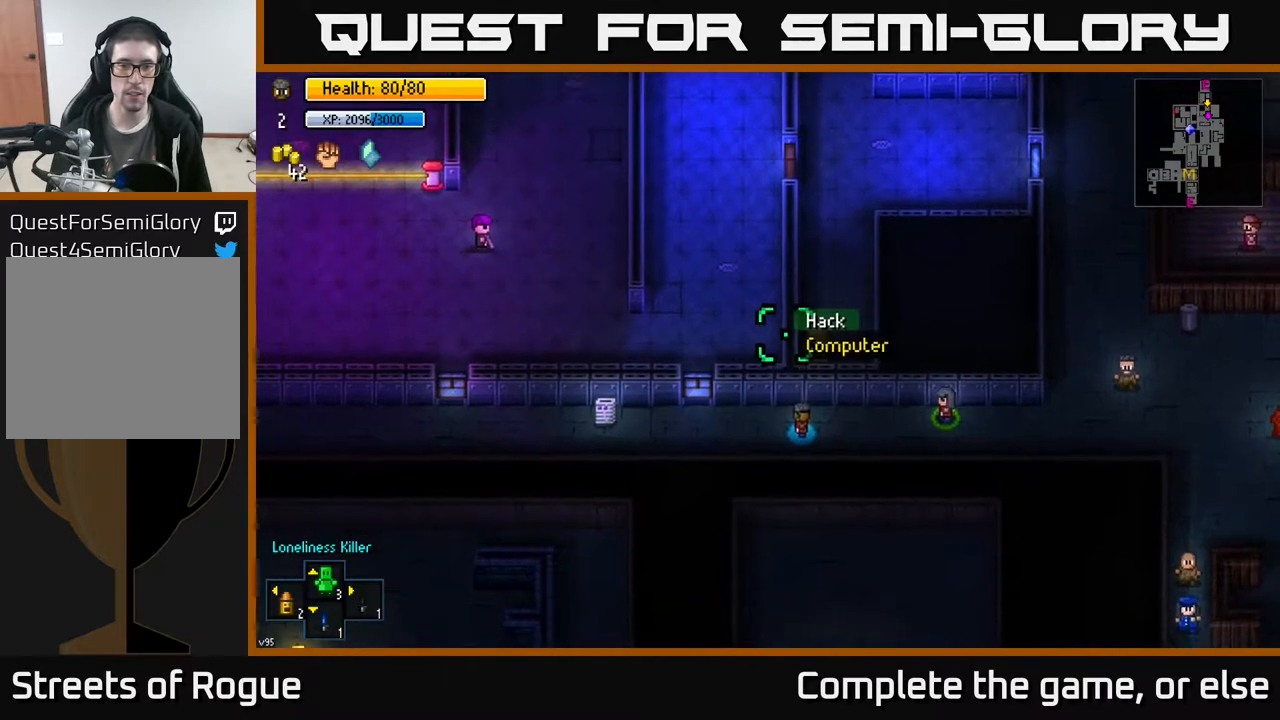
{"buttons": [], "left_stick": "center", "right_stick": "center", "events": [[283, "A", "down"], [383, "A", "up"]]}
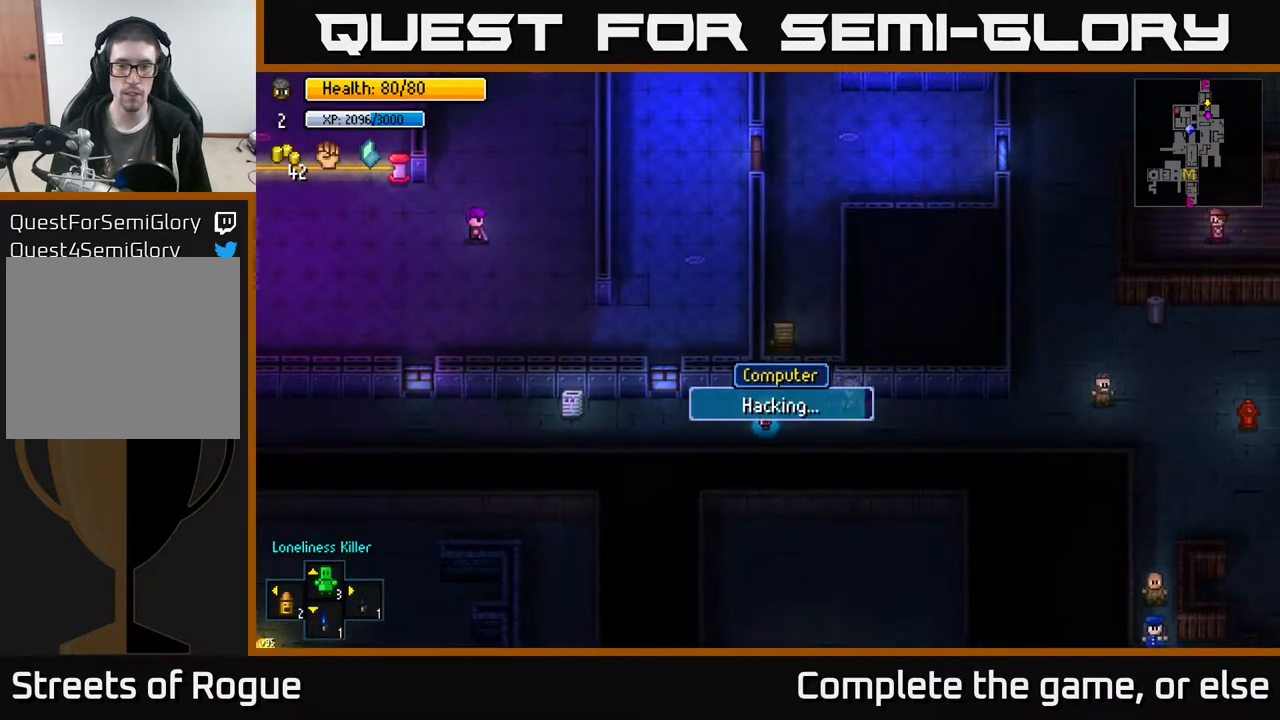
{"buttons": [], "left_stick": "center", "right_stick": "right", "events": [[117, "left_stick", "left"], [133, "right_stick", "right"], [450, "left_stick", "center"]]}
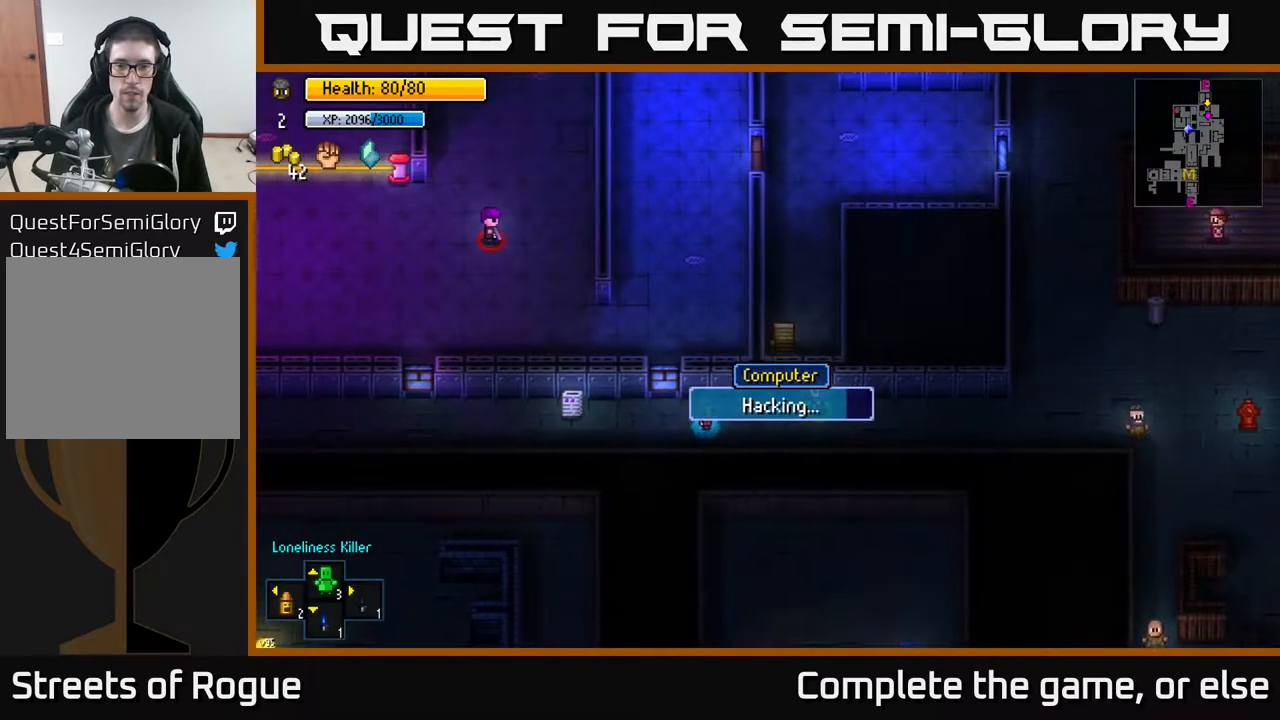
{"buttons": [], "left_stick": "center", "right_stick": "up-right", "events": [[17, "left_stick", "right"], [150, "right_stick", "up-right"], [183, "left_stick", "center"]]}
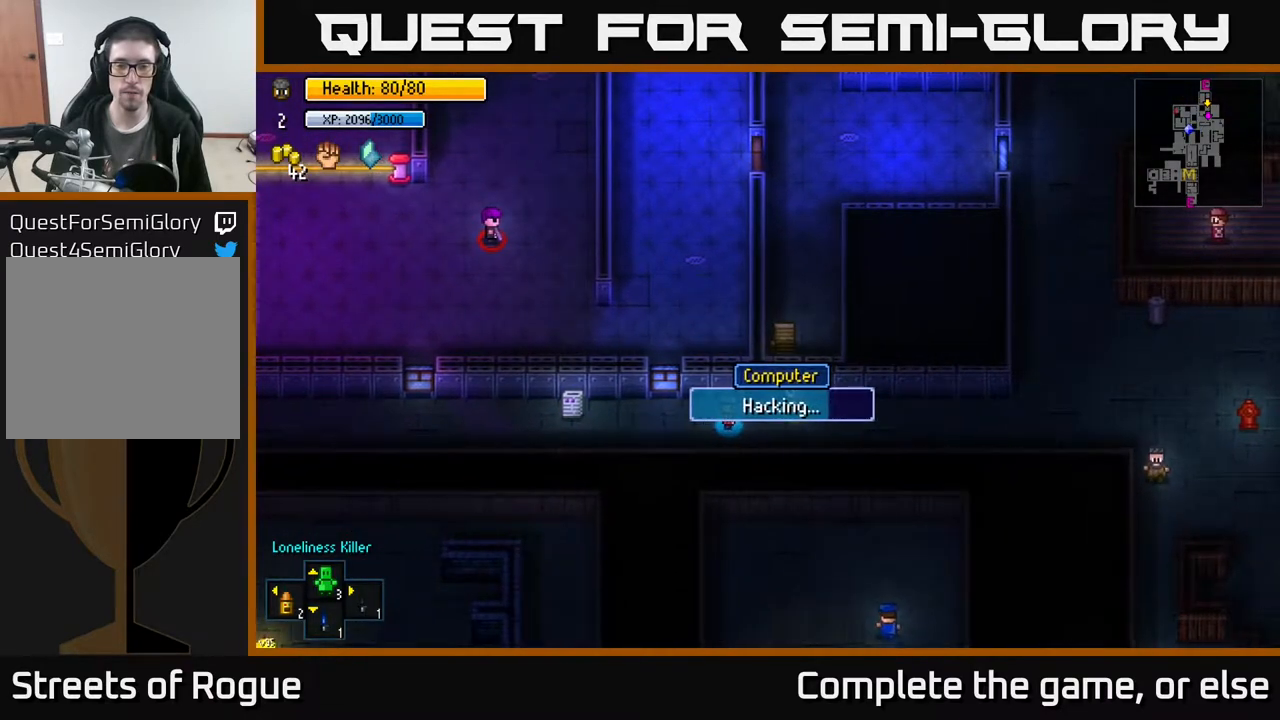
{"buttons": [], "left_stick": "center", "right_stick": "center", "events": [[467, "right_stick", "center"]]}
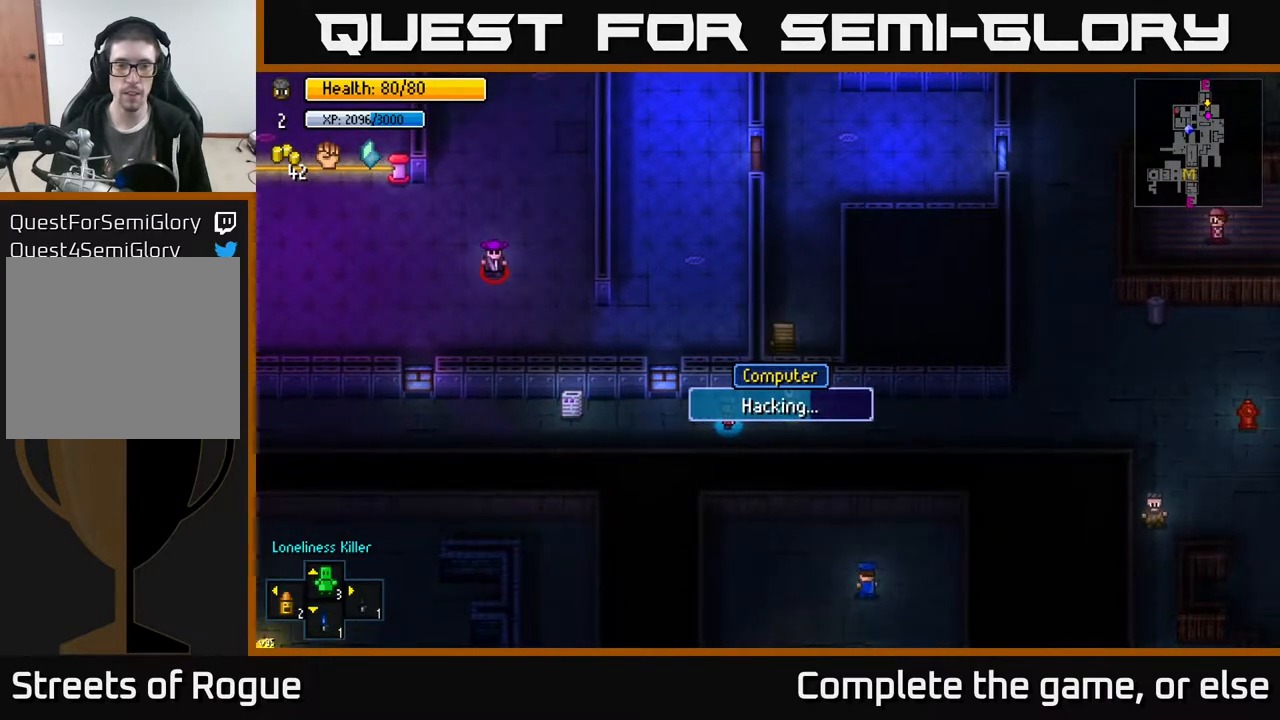
{"buttons": [], "left_stick": "left", "right_stick": "left", "events": [[283, "right_stick", "left"], [450, "left_stick", "left"]]}